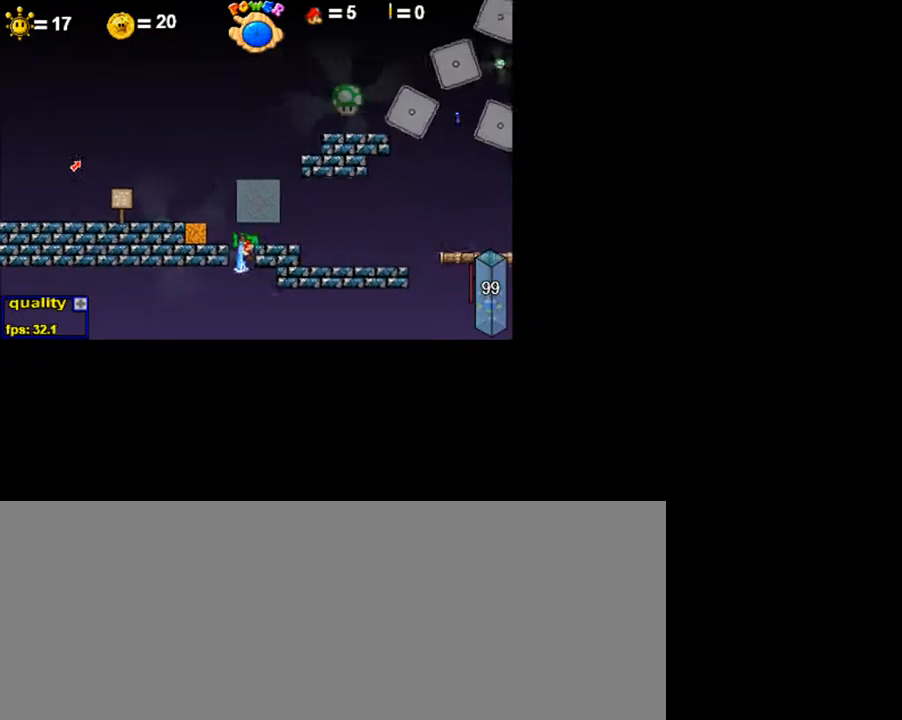
Gameplay with keyboard; each line is a JSON object with the keys held at the frame after it. "events" lists presses ("down") and releases ("up") of ".", "/", "0", "1", "2", "3", "4", "5", "6", "7", "8", "9", "a", "alt_l", "alt_r", "b", "backslash", "backspace", "c", "caps_lock", "comma", "ctrl_l", "ctrl_r", "d", "down", "e", "equals", "escape", "f", "f1", "f10", "f11", "f12", "f2", "f3", "f4", "f5", "f6", "f7", "f8", "f9", "g", "h", "i", "j", "k", "l", "lbracket", "left", "m", "minus", "n", "o", "p", "q", "quote", "r", "rbracket", "return", "right", "s", "semicolon", "shift_l", "shift_r", "space", "super", "t", "tab", "tilde", "u", "up", "v", "w", "x", "y" and "z" between this image and that frame as [ms after this image, input, new state], when the widget could be followed in between. No other keys are recorded. Mouse input is not recorded.
{"keys": ["c", "right"], "events": []}
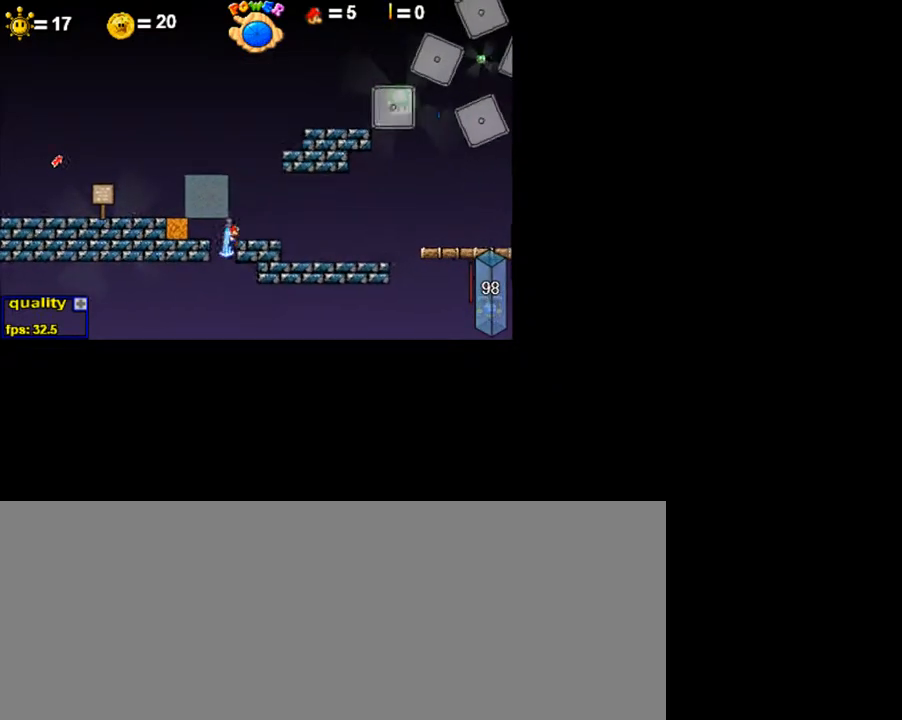
{"keys": ["right"], "events": [[400, "c", "up"]]}
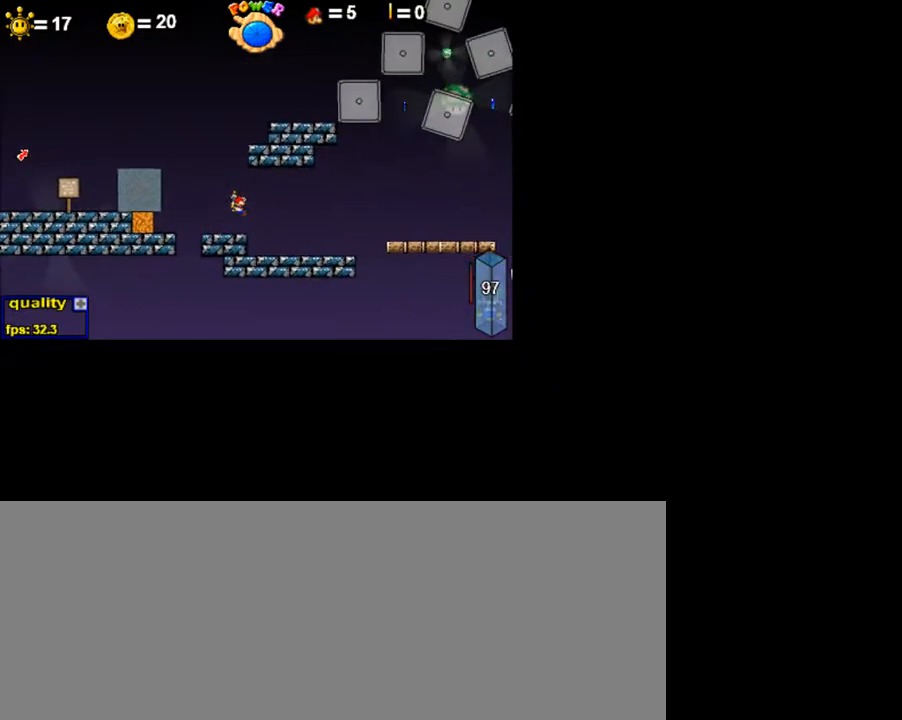
{"keys": ["right"], "events": []}
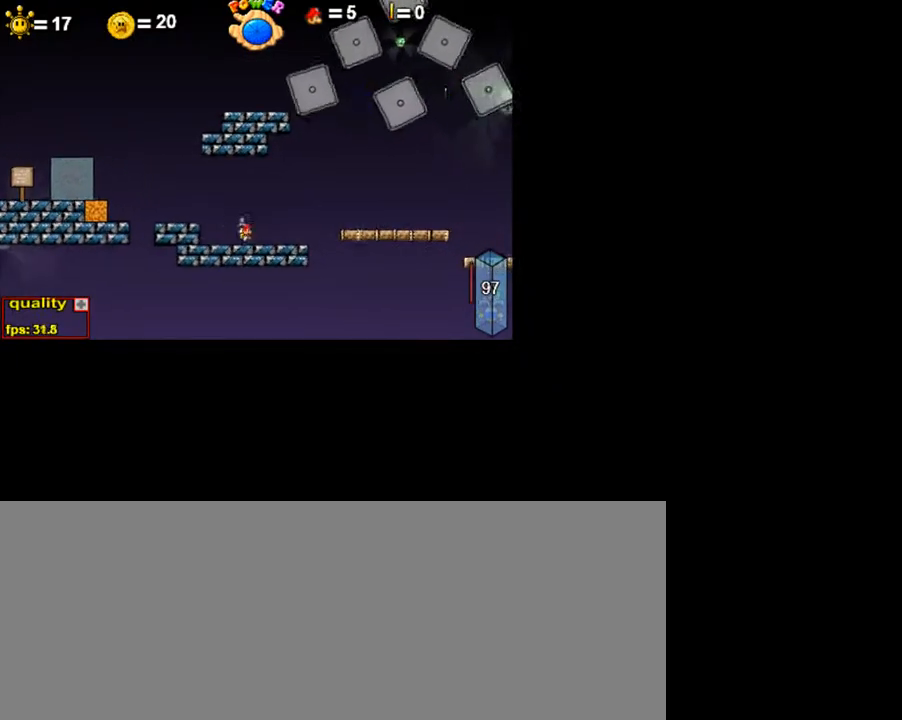
{"keys": ["right"], "events": [[50, "up", "down"], [100, "c", "down"], [300, "c", "up"], [300, "up", "up"]]}
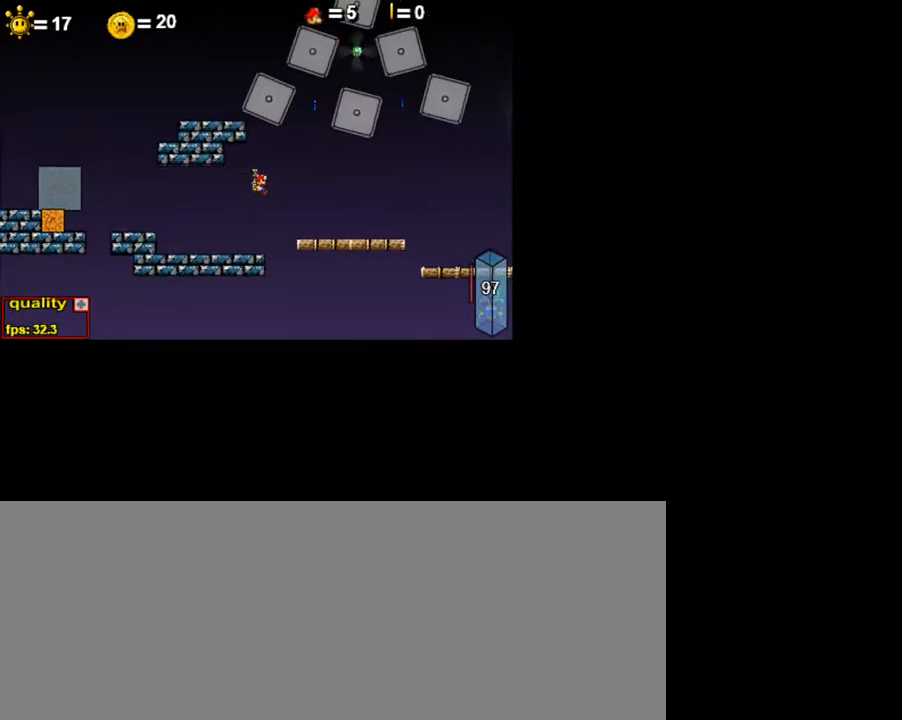
{"keys": ["right"], "events": []}
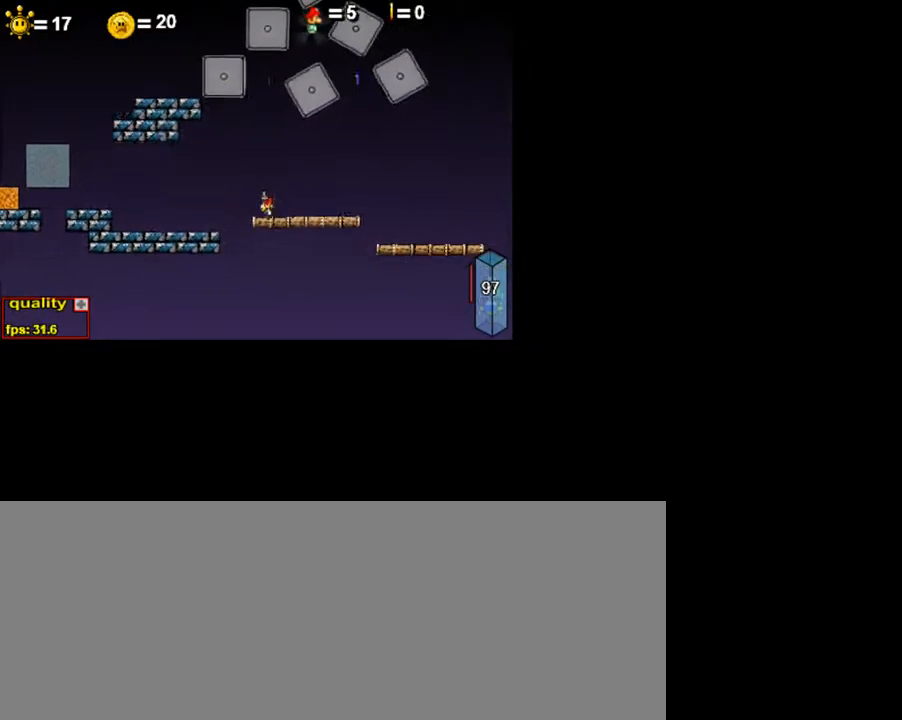
{"keys": ["c", "left", "up"], "events": [[50, "right", "up"], [50, "up", "down"], [100, "c", "down"], [100, "left", "down"]]}
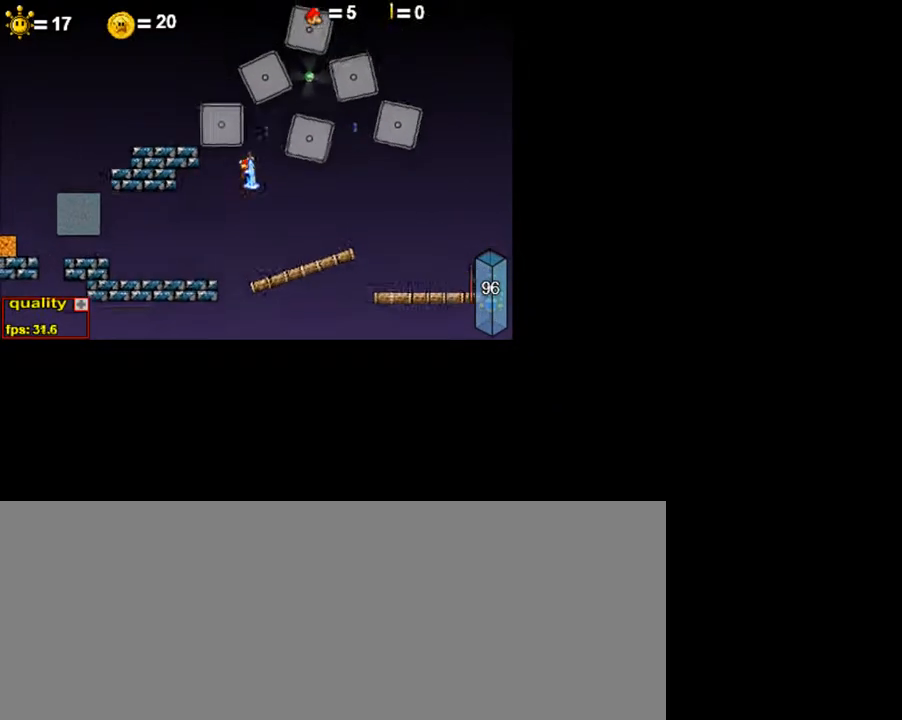
{"keys": ["c", "right", "up"], "events": [[50, "left", "up"], [50, "right", "down"]]}
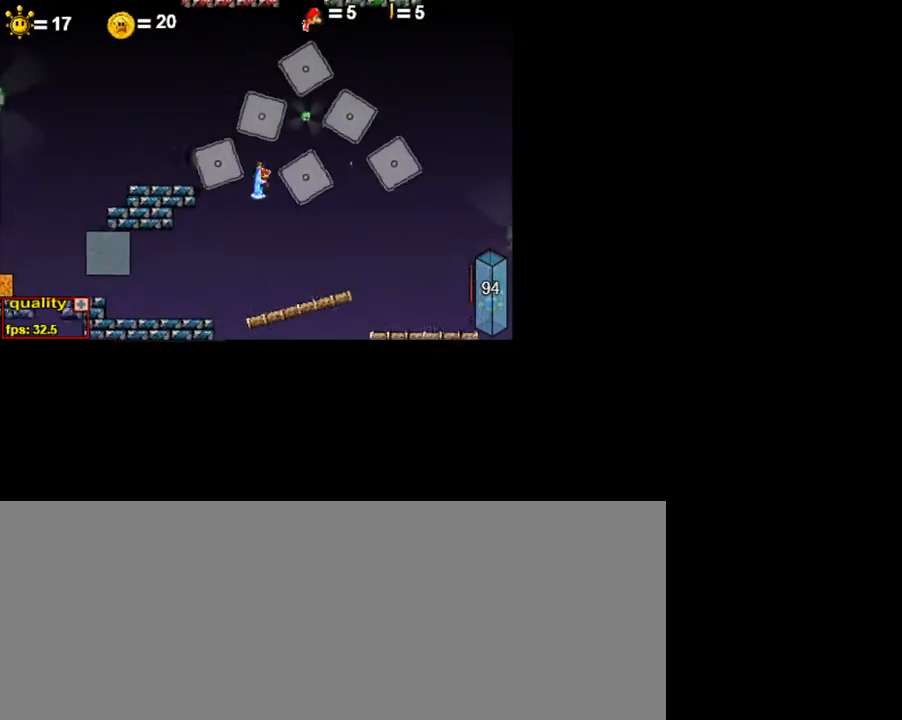
{"keys": ["c", "right", "up"], "events": []}
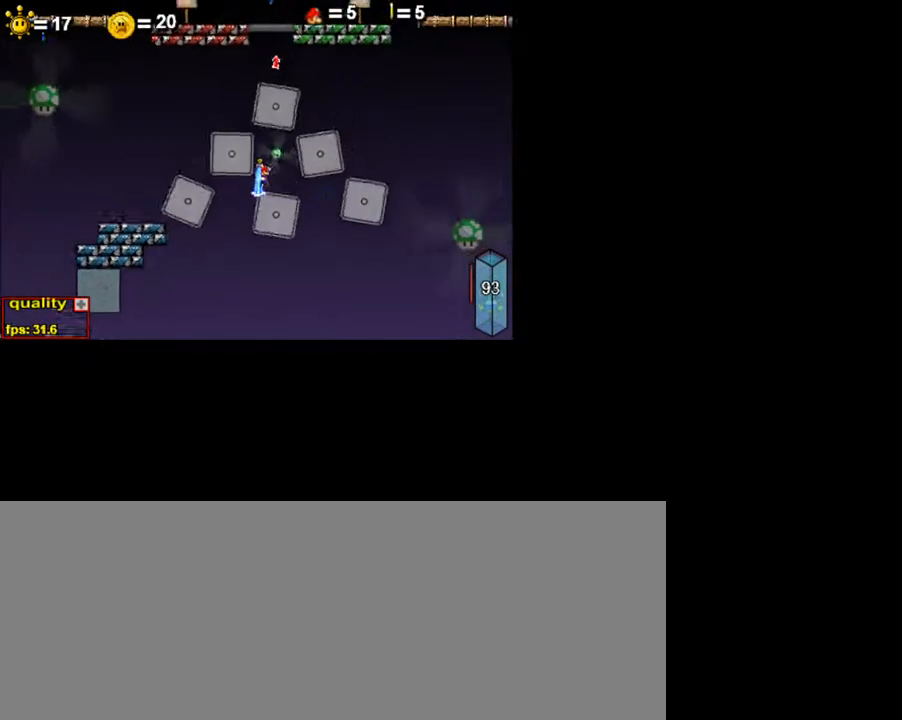
{"keys": ["right"], "events": [[400, "c", "up"], [400, "up", "up"]]}
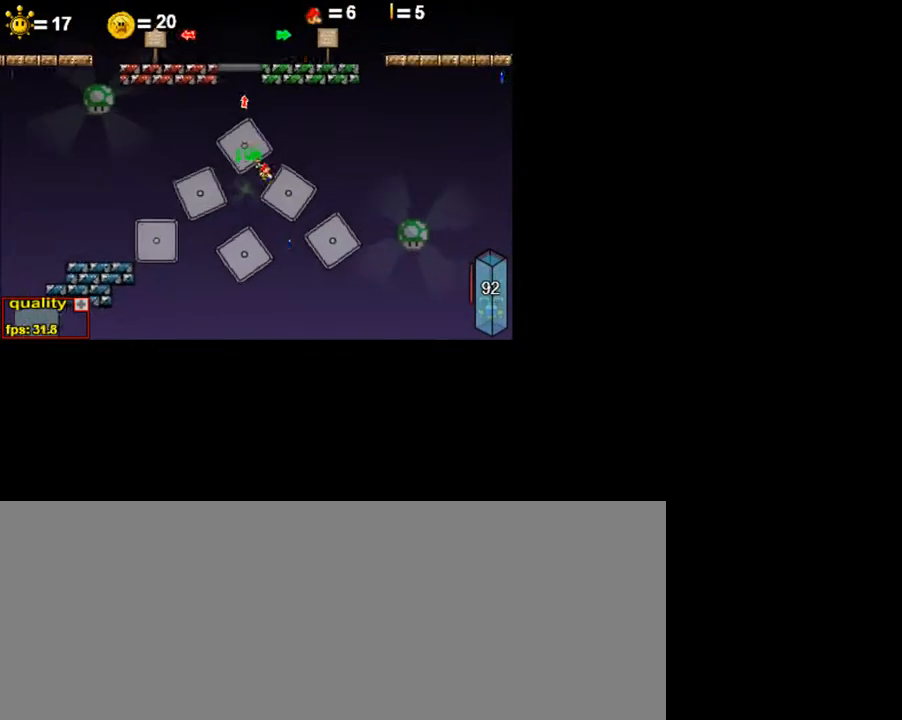
{"keys": ["right"], "events": []}
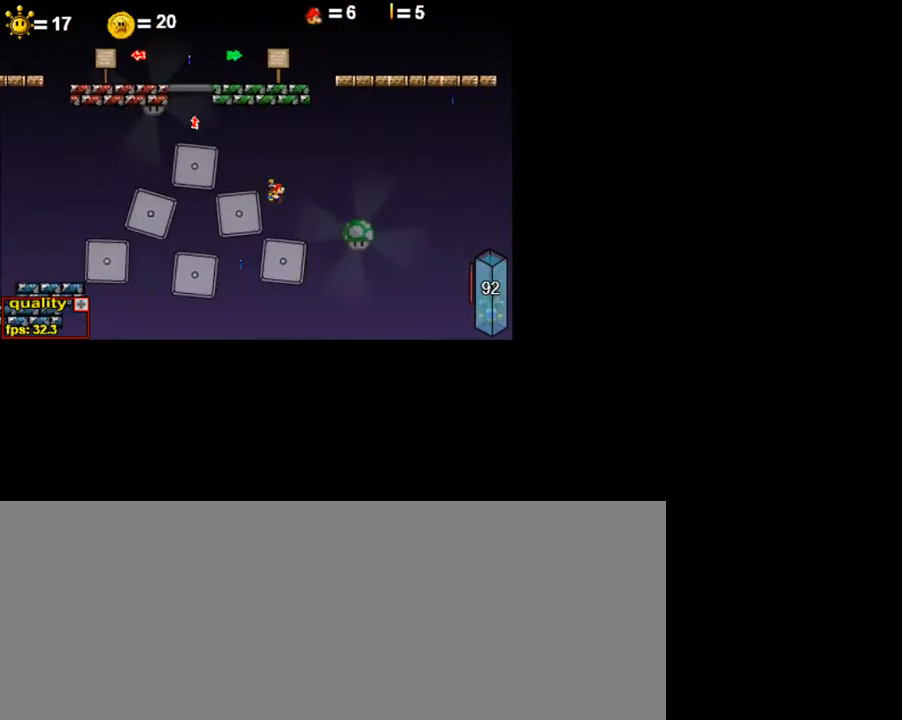
{"keys": ["right"], "events": []}
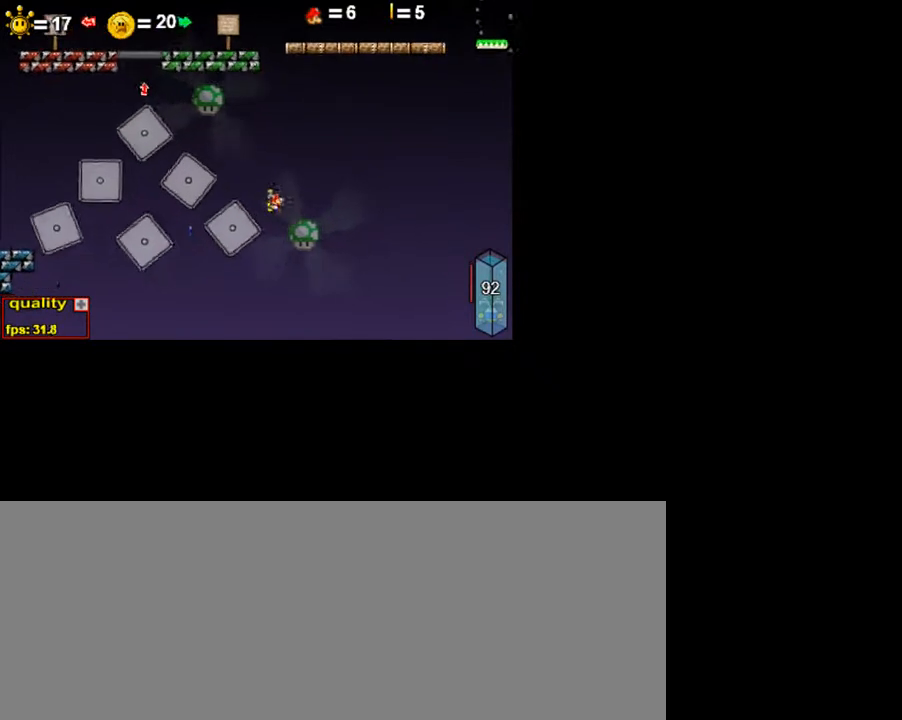
{"keys": ["right"], "events": []}
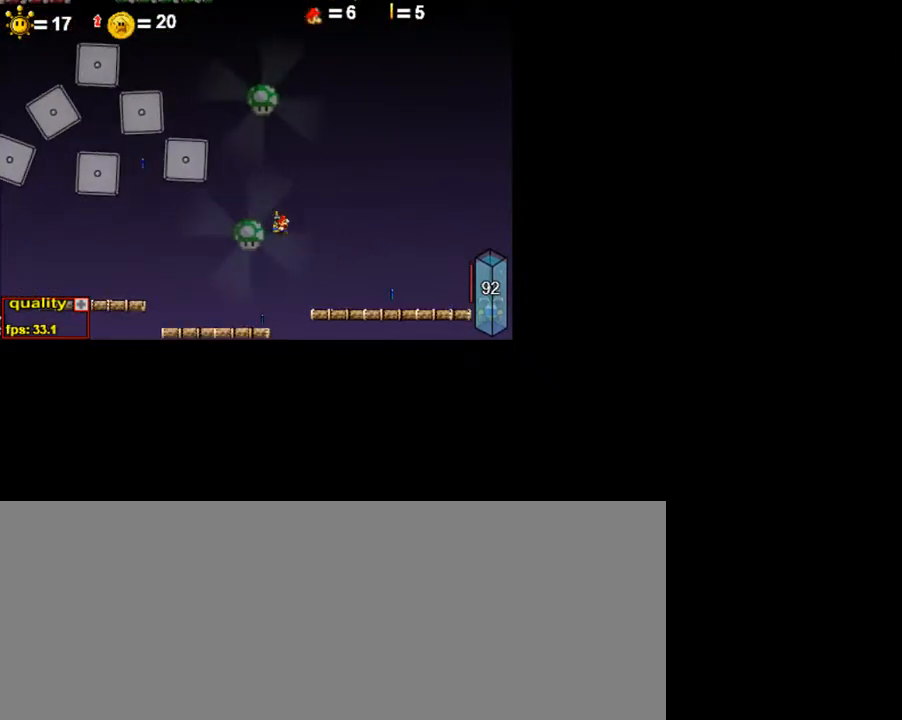
{"keys": ["c", "right"], "events": [[250, "c", "down"]]}
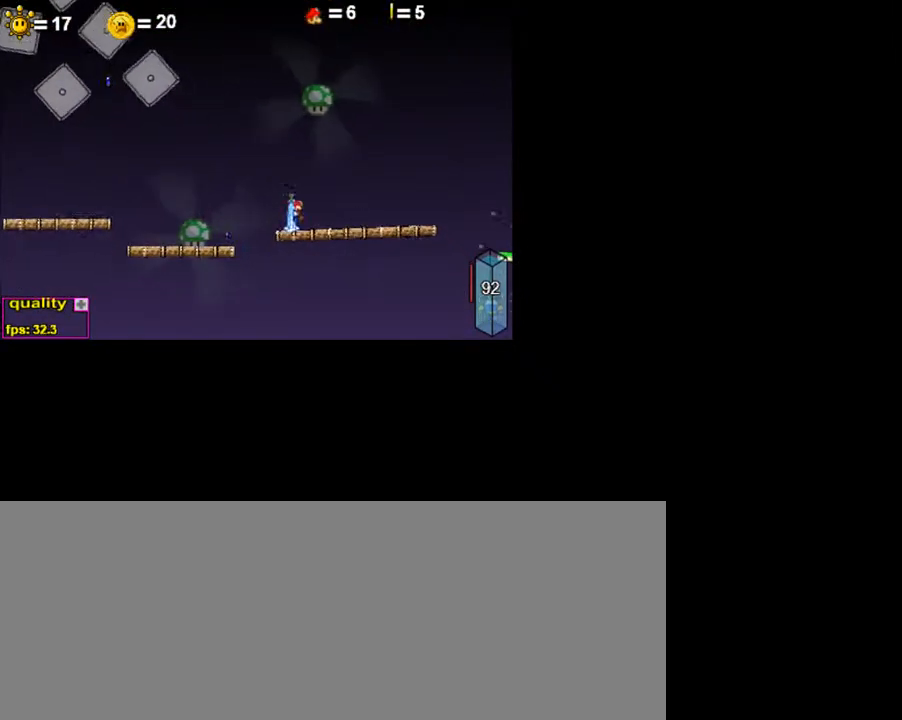
{"keys": ["right"], "events": [[50, "down", "down"], [150, "c", "up"], [150, "down", "up"], [150, "up", "down"], [350, "up", "up"]]}
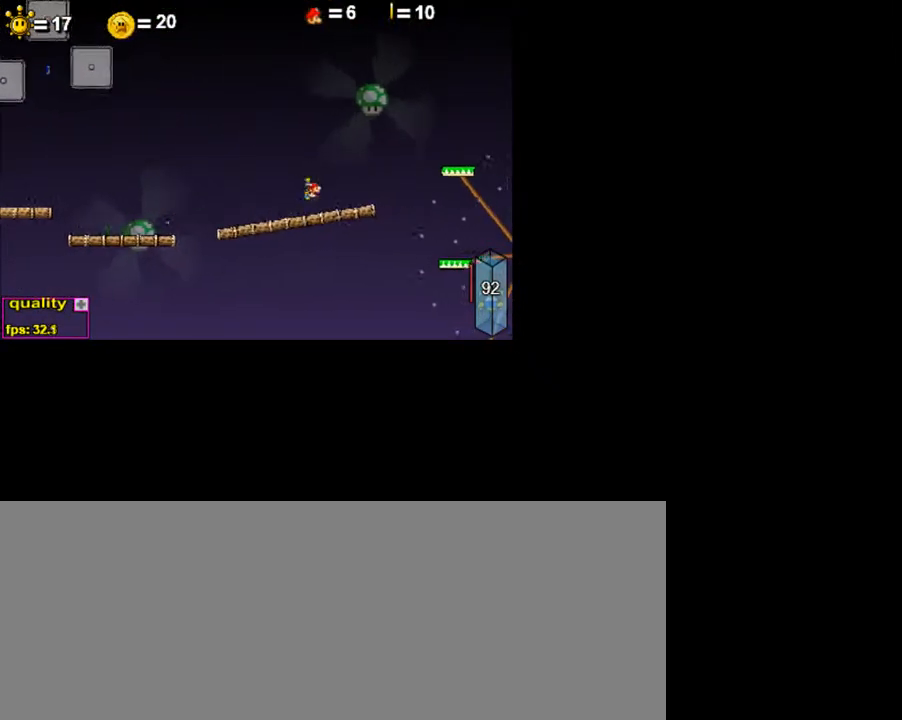
{"keys": ["right", "up"], "events": [[350, "up", "down"]]}
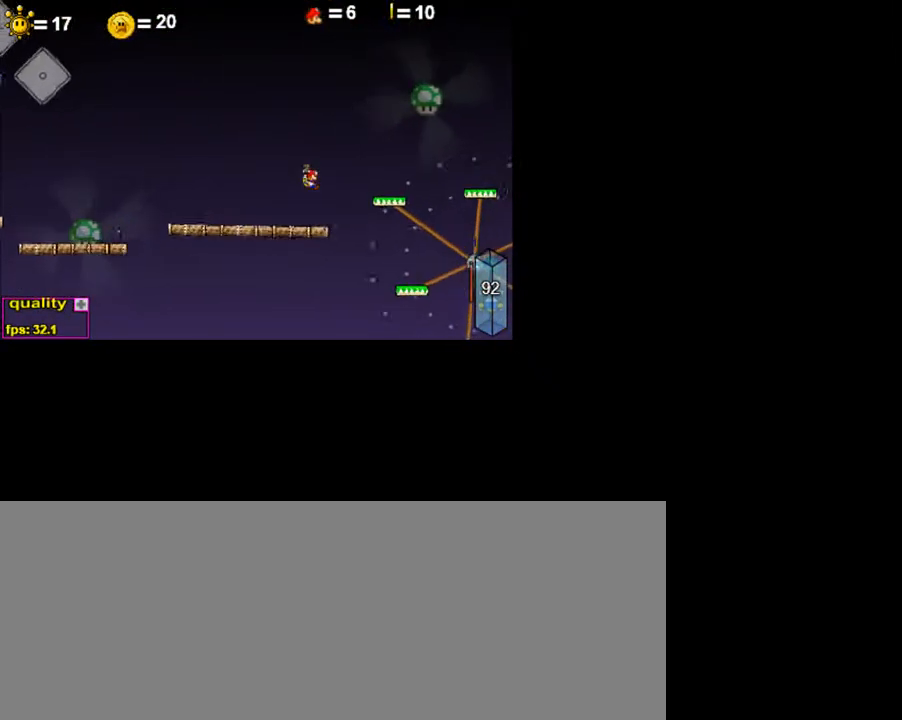
{"keys": ["right", "up"], "events": []}
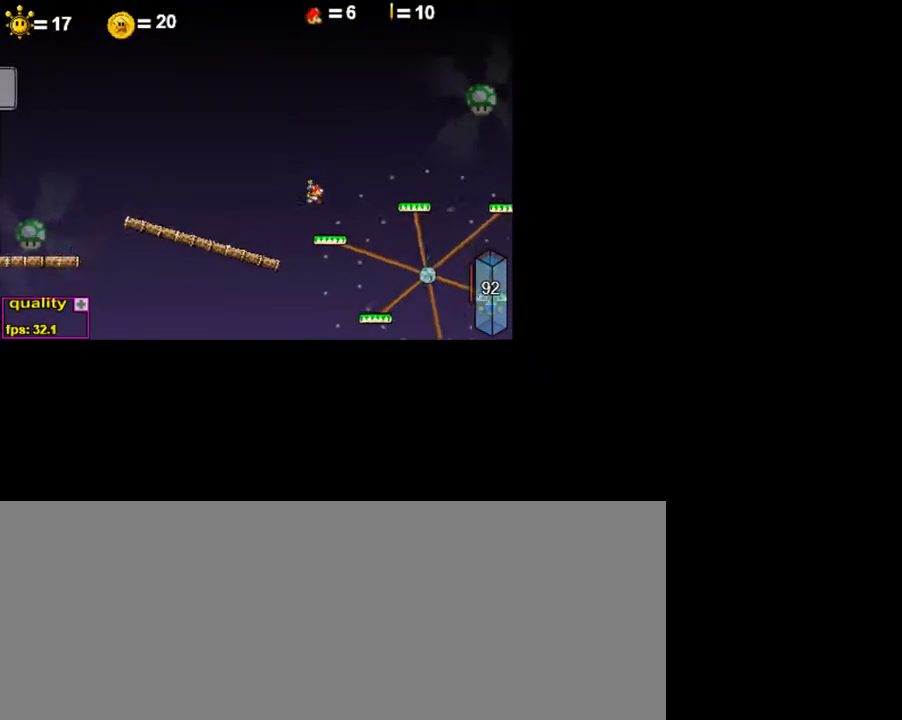
{"keys": ["right", "up"], "events": []}
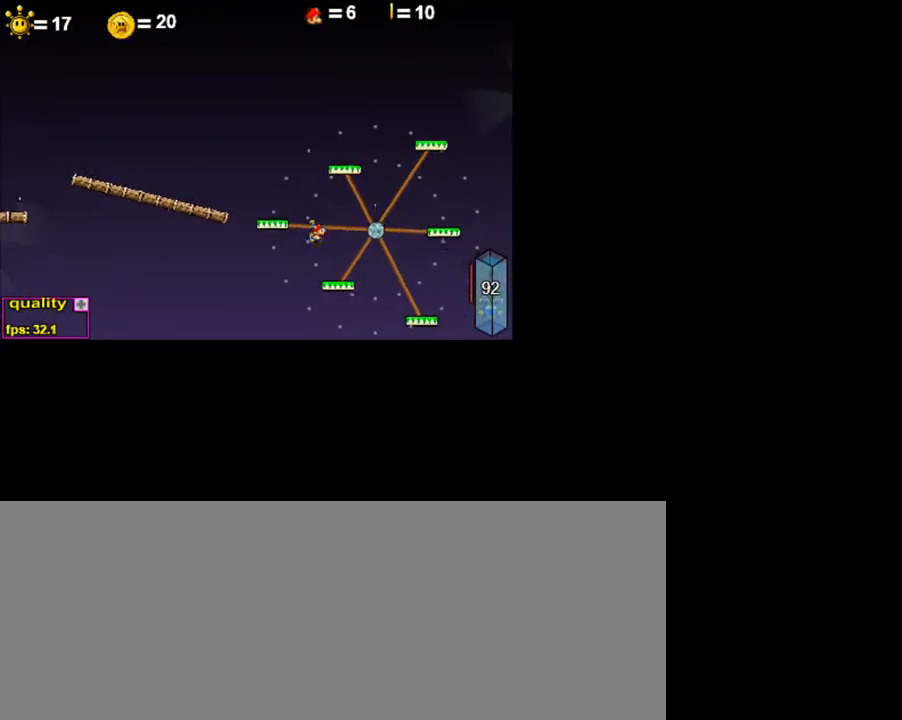
{"keys": ["c", "right", "up"], "events": [[100, "c", "down"]]}
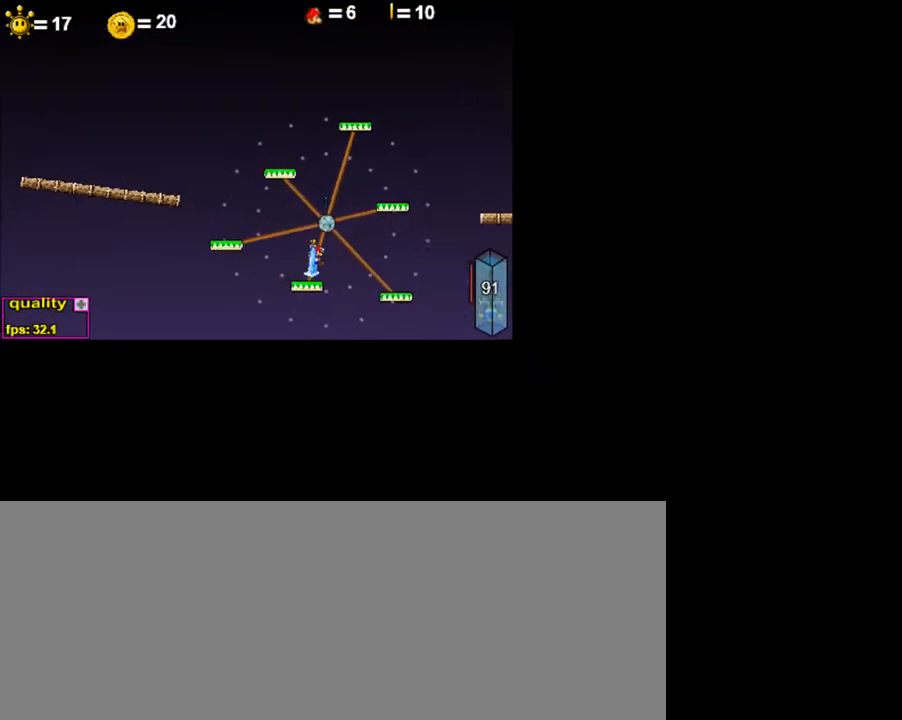
{"keys": ["left"], "events": [[100, "up", "up"], [150, "c", "up"], [250, "left", "down"], [300, "right", "up"]]}
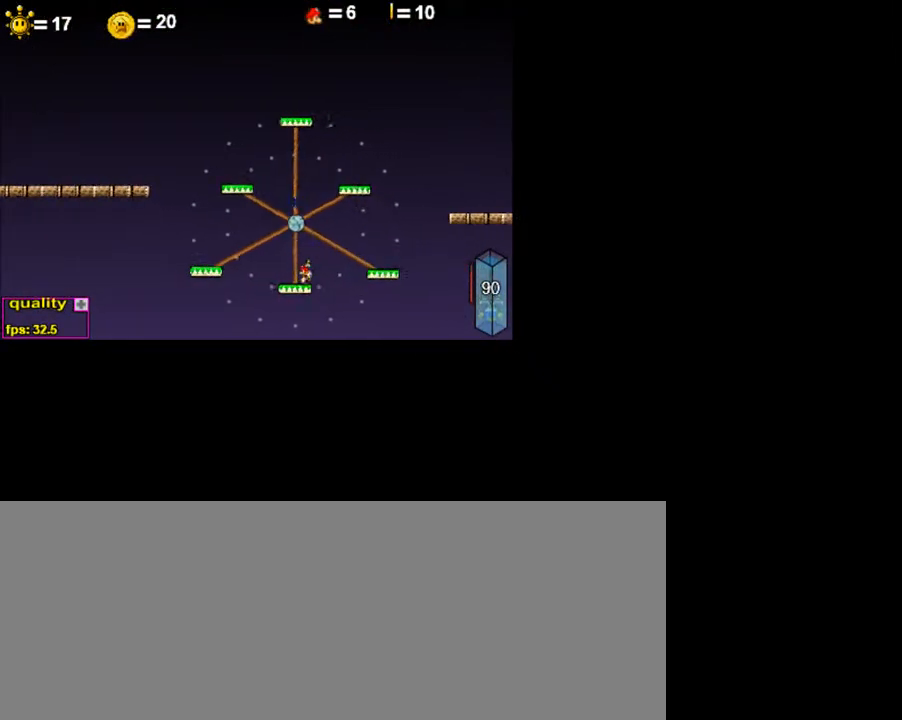
{"keys": ["c", "right", "up"], "events": [[50, "left", "up"], [50, "right", "down"], [150, "c", "down"], [150, "up", "down"]]}
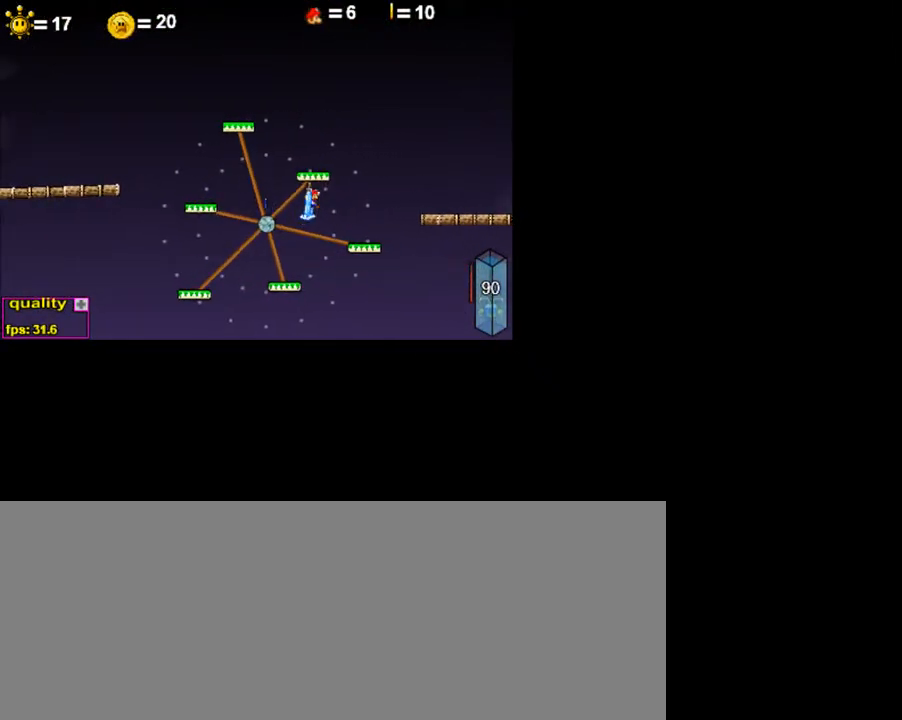
{"keys": ["c", "right"], "events": [[350, "up", "up"]]}
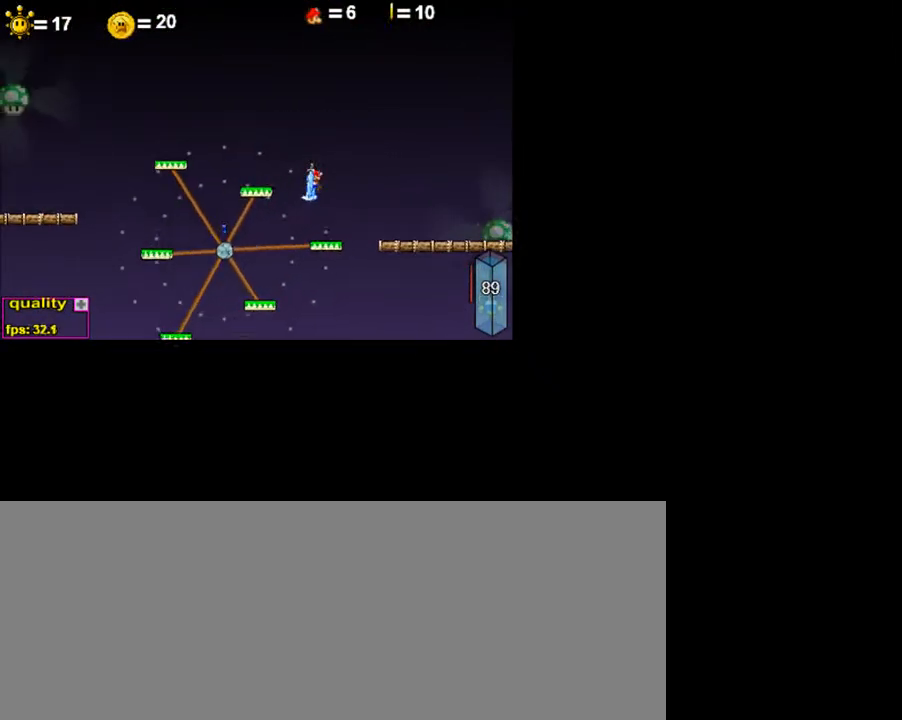
{"keys": ["right"], "events": [[100, "down", "down"], [250, "c", "up"], [250, "down", "up"]]}
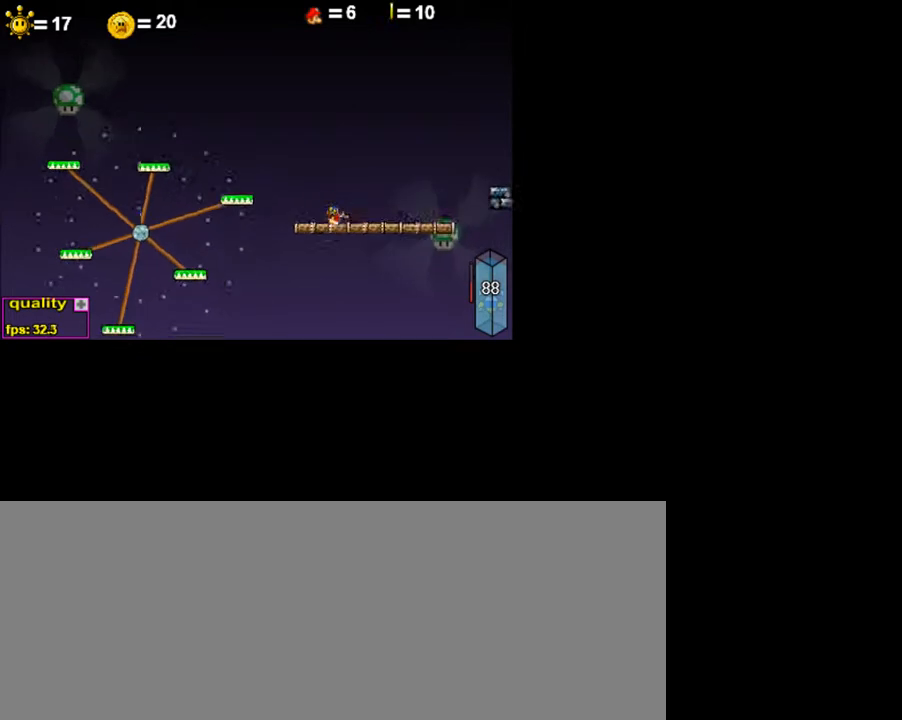
{"keys": ["right"], "events": [[100, "up", "down"], [200, "up", "up"], [300, "left", "down"], [300, "right", "up"], [400, "left", "up"], [400, "right", "down"]]}
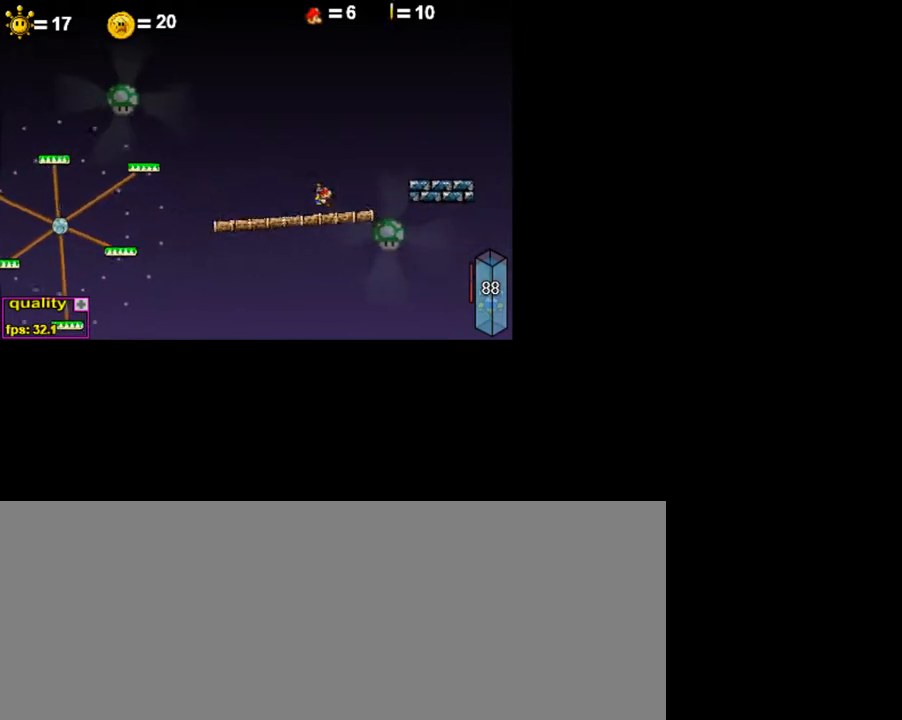
{"keys": ["c", "right", "up"], "events": [[300, "up", "down"], [450, "c", "down"]]}
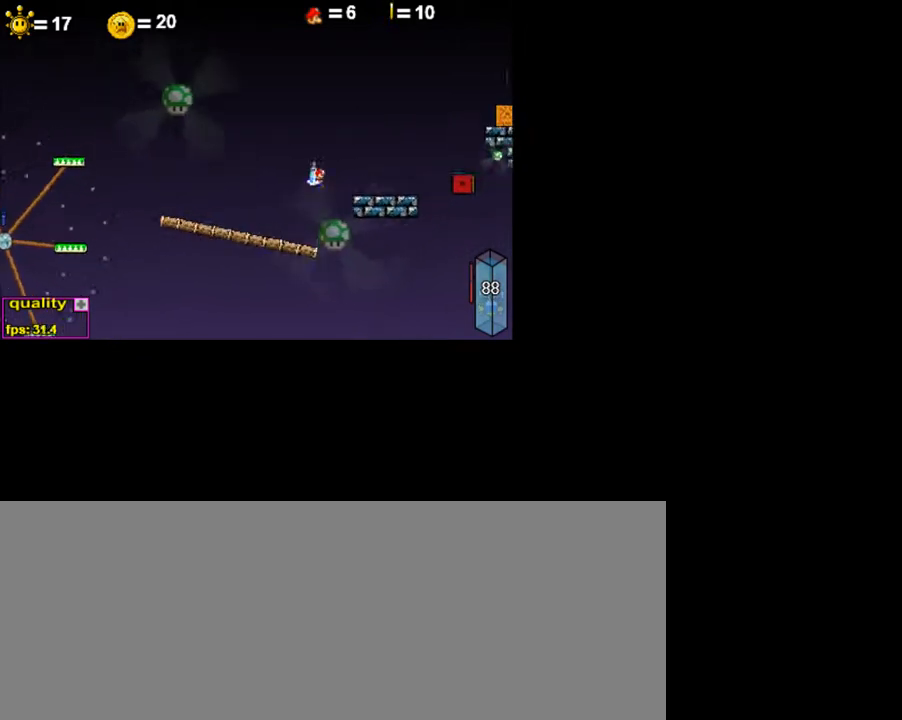
{"keys": ["right"], "events": [[350, "c", "up"], [350, "up", "up"]]}
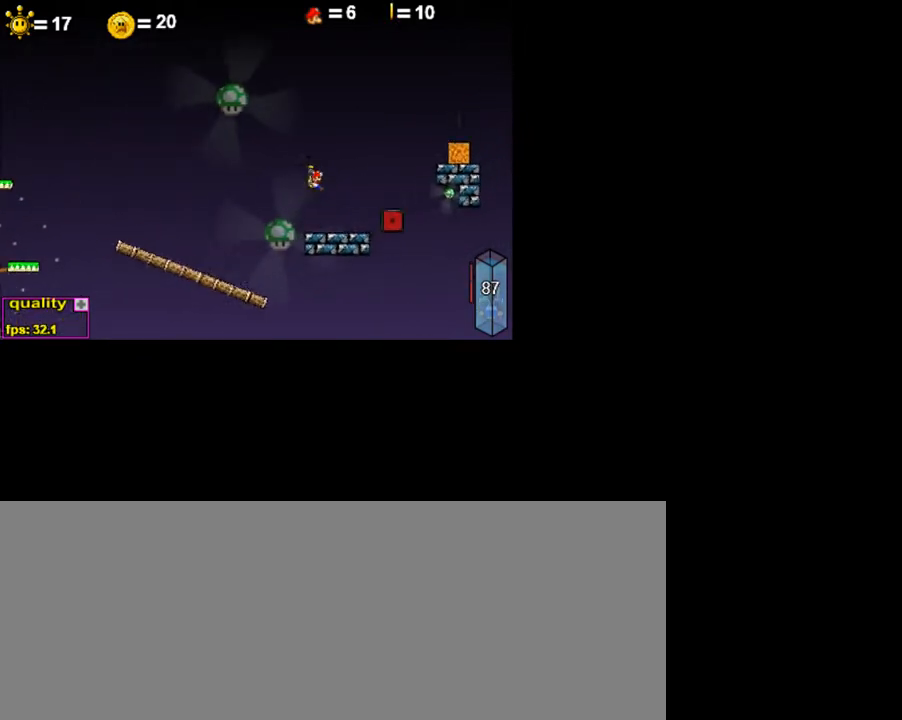
{"keys": ["right", "up"], "events": [[400, "up", "down"]]}
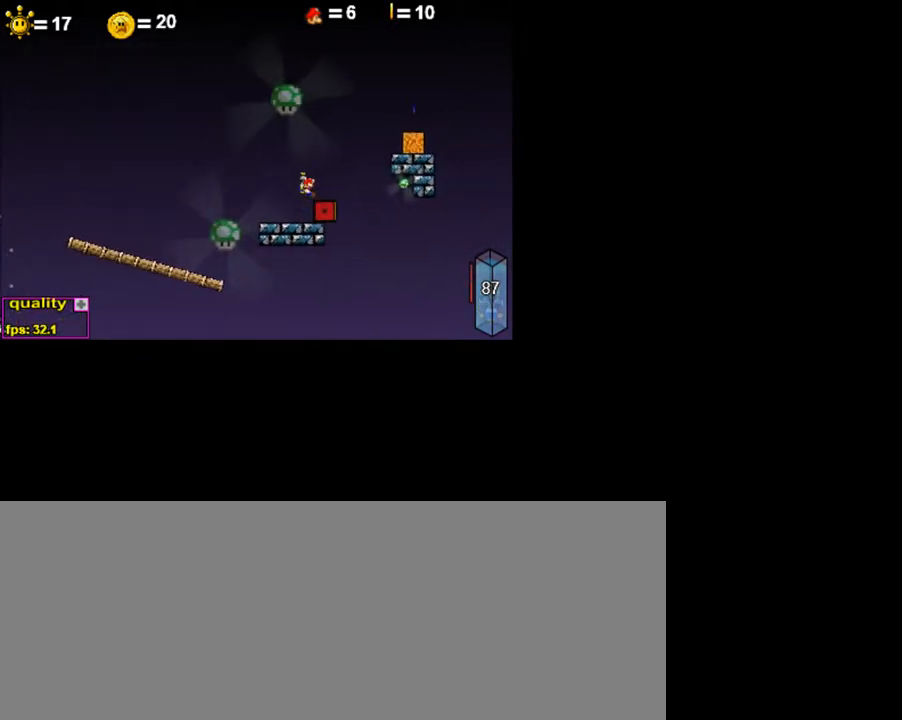
{"keys": ["right"], "events": [[50, "up", "up"]]}
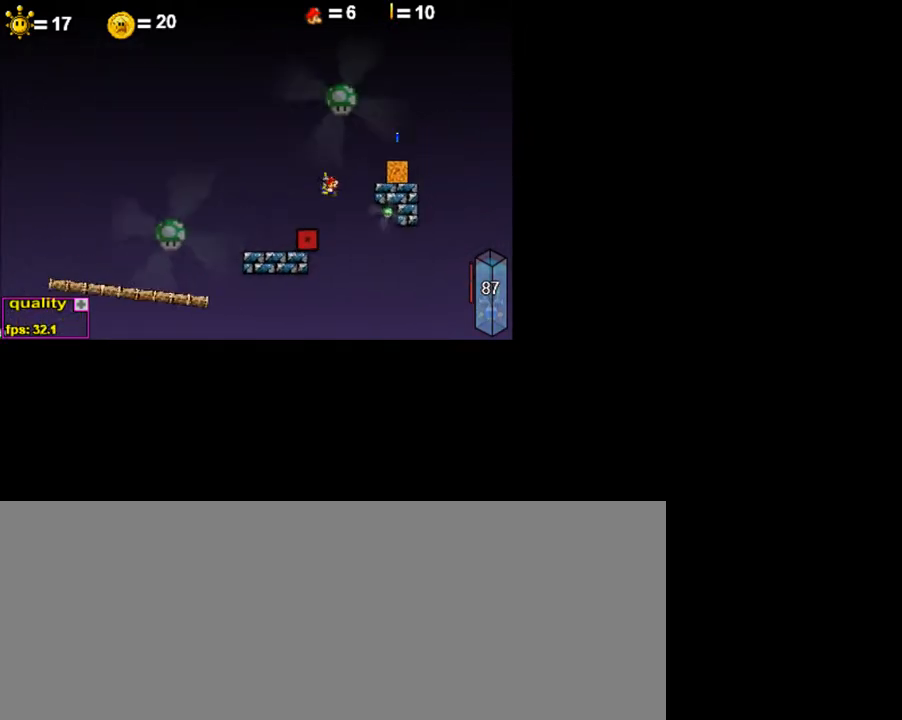
{"keys": ["c", "right"], "events": [[250, "c", "down"]]}
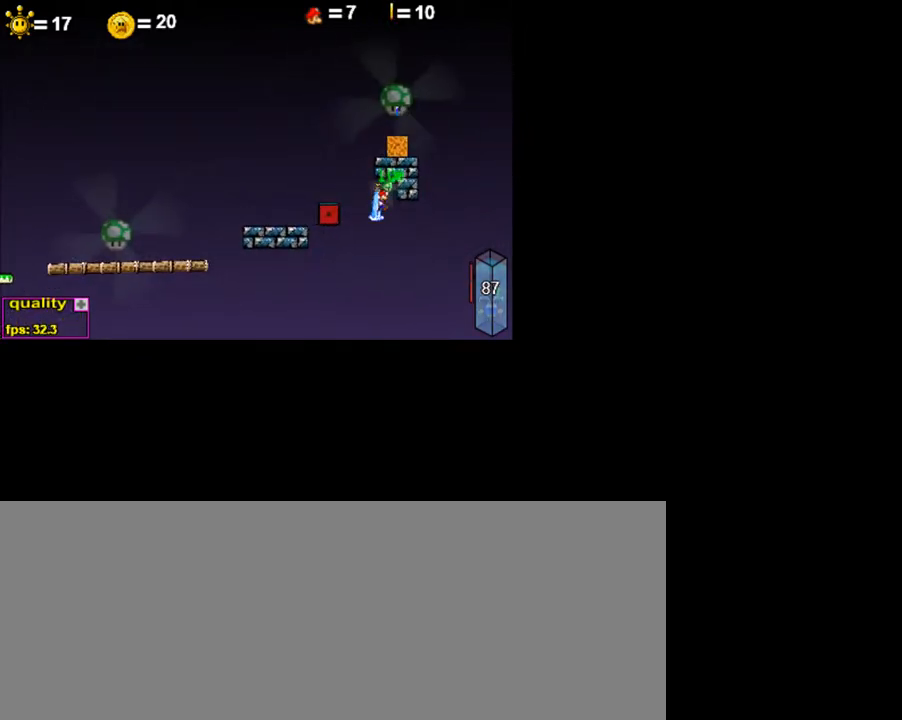
{"keys": [], "events": [[150, "right", "up"], [350, "c", "up"]]}
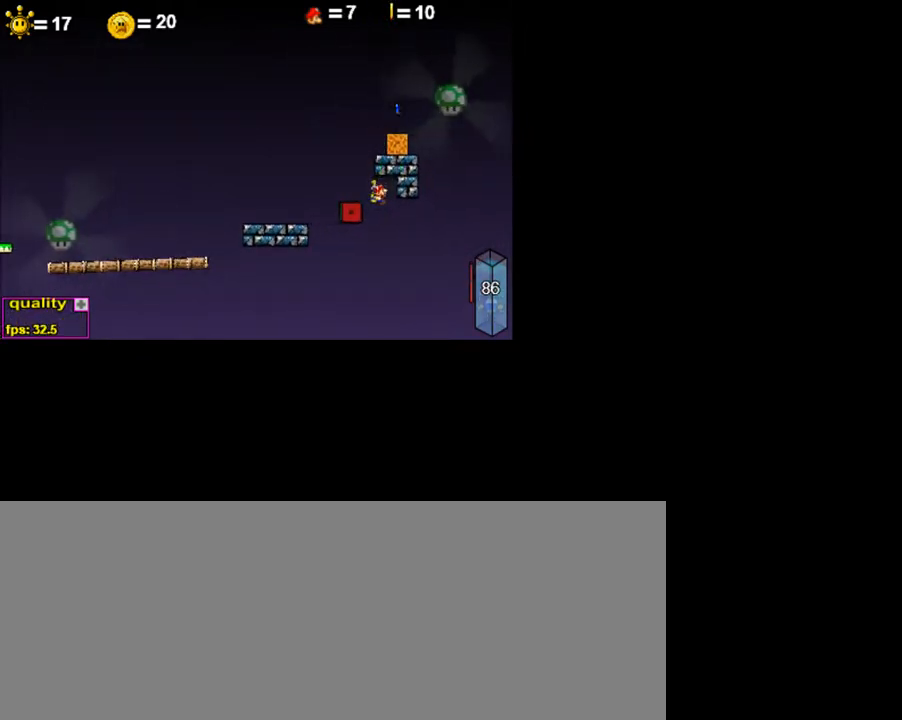
{"keys": [], "events": [[100, "p", "down"], [150, "p", "up"]]}